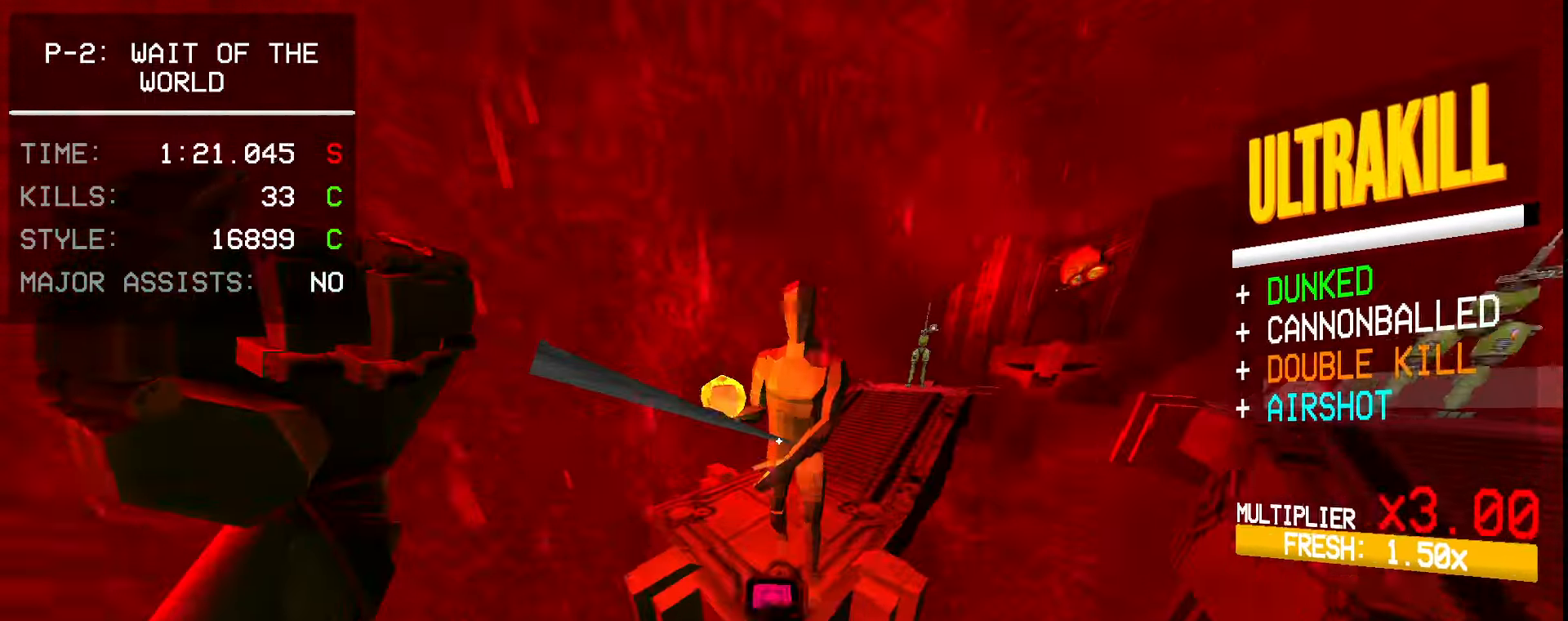
Gameplay with keyboard and mouse; each line is a JSON object with the keys and mouse buttons held at the frame after it. "events" lists presses ("down") and releases ("up") of "1", "2", "3", "4", "5", "a", "ctrl", "d", "e", "f", "q", "r", "s", "shift", "space", "tab", "w", "mouse_left", "mouse_wheel", "mouse_right" and "mouse_mb5" between this image and that frame as [ms after this image, input, new state], when the widget could be followed in between. "mouse_left", "mouse_wheel", "mouse_right", "mouse_mb5" = the "left", "wheel", "right", "mb5" buttons of the "mouse" list. No other keys are recorded. "wheel" means that the mouse wheel is clicked or scrolled. Mouse movement is not recorded. Not read: mouse_mb4.
{"keys": ["a"], "mouse": [], "events": [[117, "w", "up"], [200, "s", "down"], [367, "s", "up"], [467, "mouse_right", "up"]]}
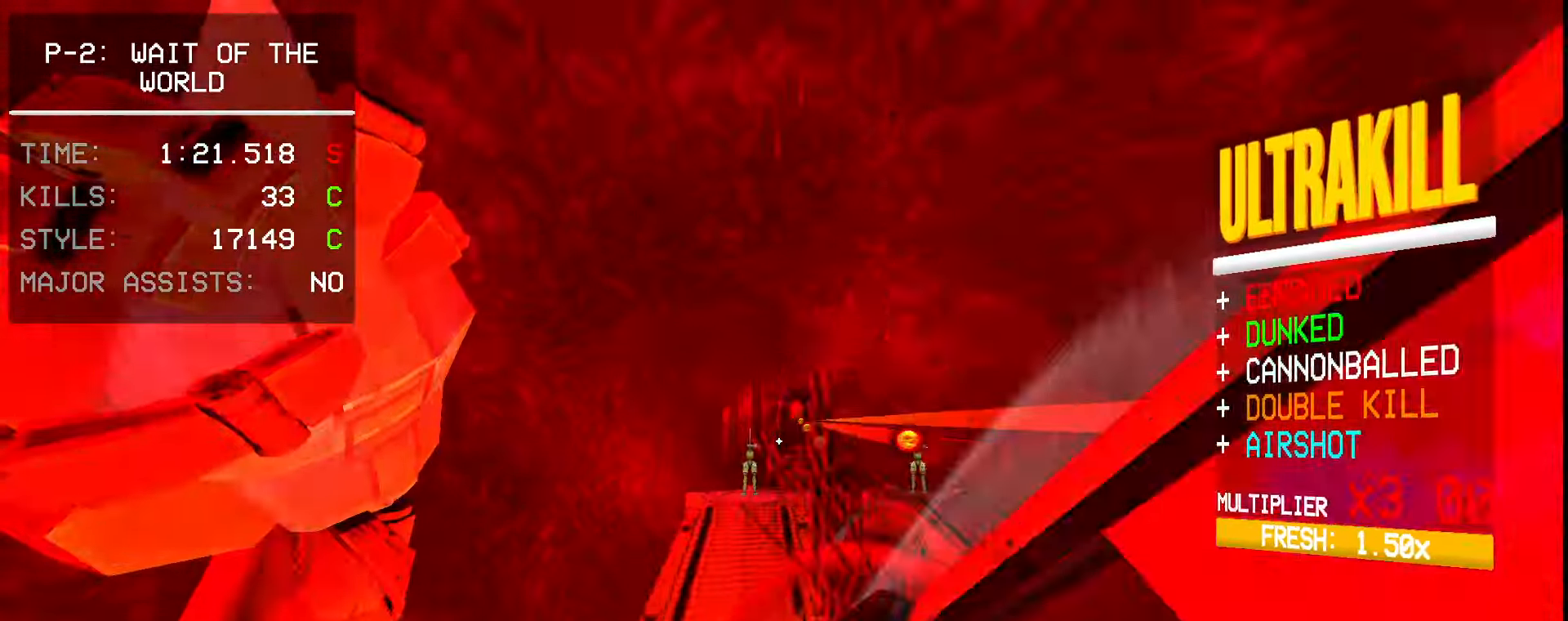
{"keys": ["r", "w"], "mouse": ["right"], "events": [[17, "mouse_right", "down"], [17, "shift", "down"], [167, "shift", "up"], [183, "mouse_left", "down"], [233, "2", "down"], [317, "mouse_left", "up"], [333, "2", "up"], [383, "w", "down"], [417, "a", "up"], [500, "r", "down"]]}
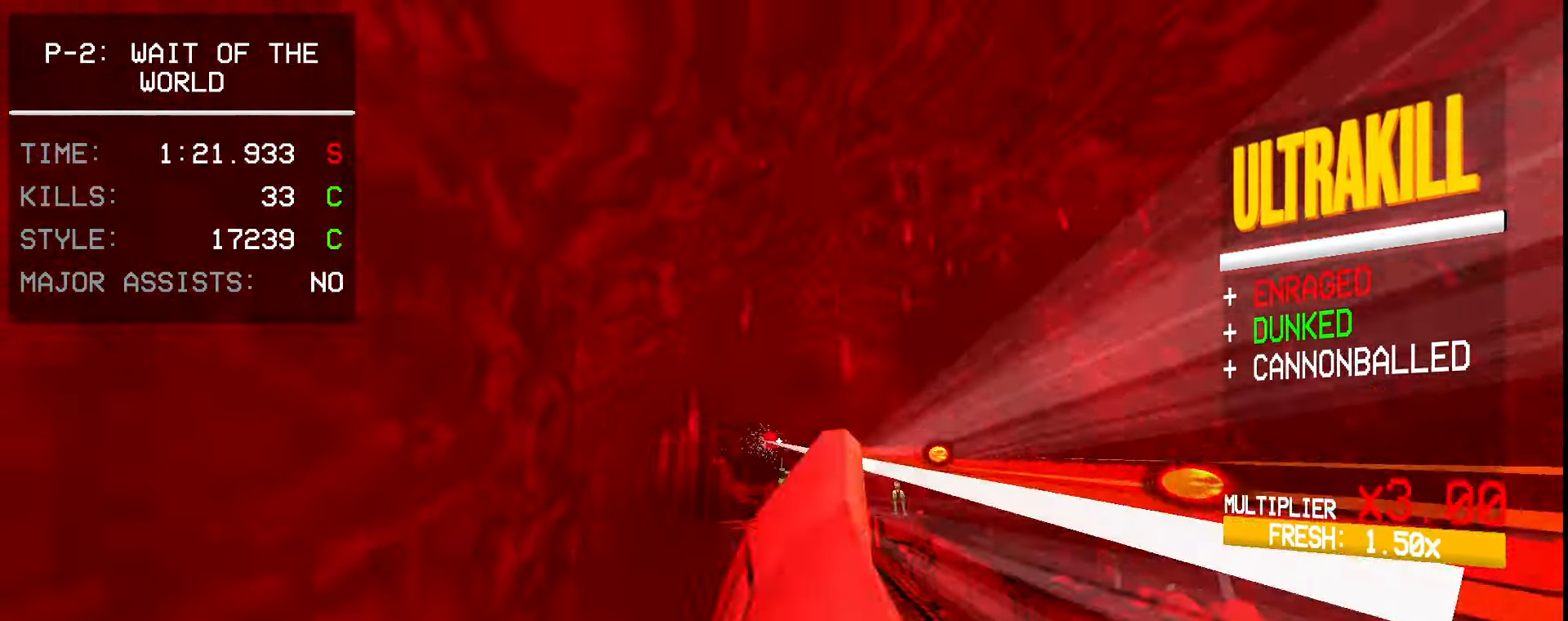
{"keys": ["w"], "mouse": ["right"], "events": [[100, "r", "up"]]}
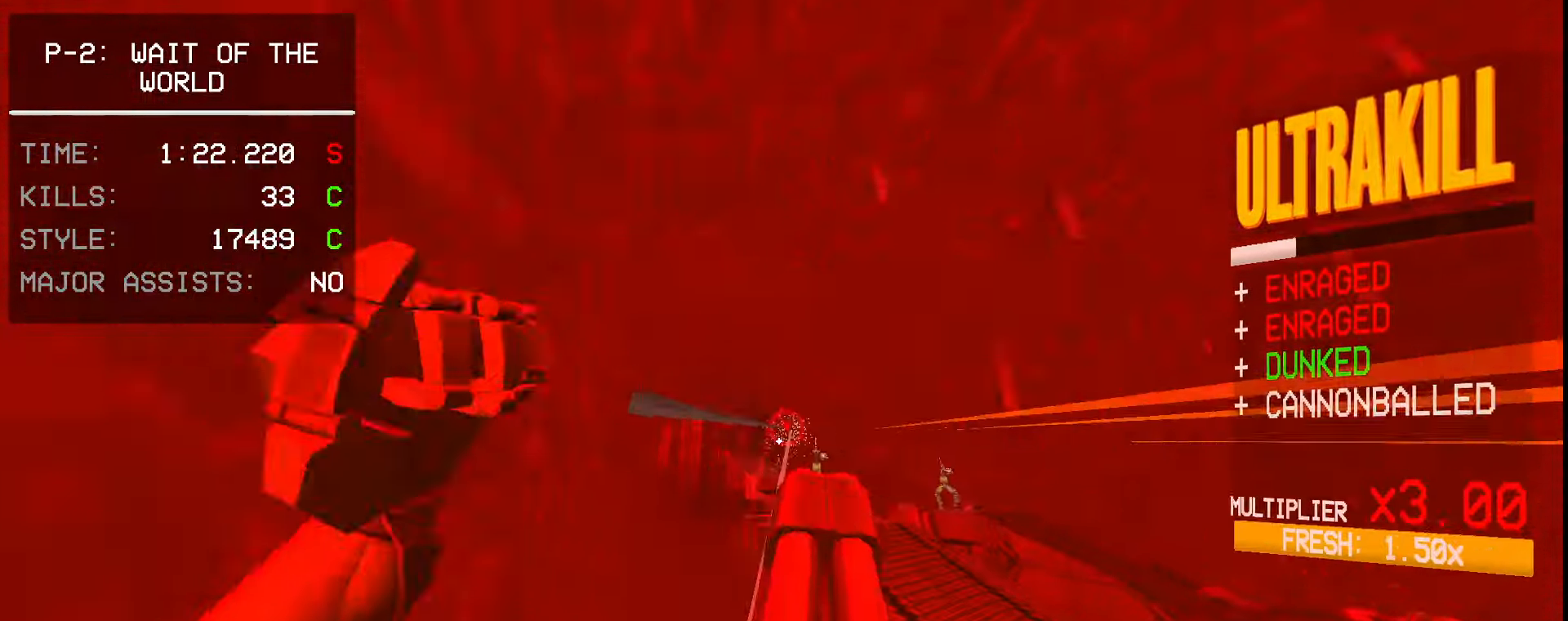
{"keys": [], "mouse": [], "events": [[217, "mouse_right", "up"], [467, "w", "up"]]}
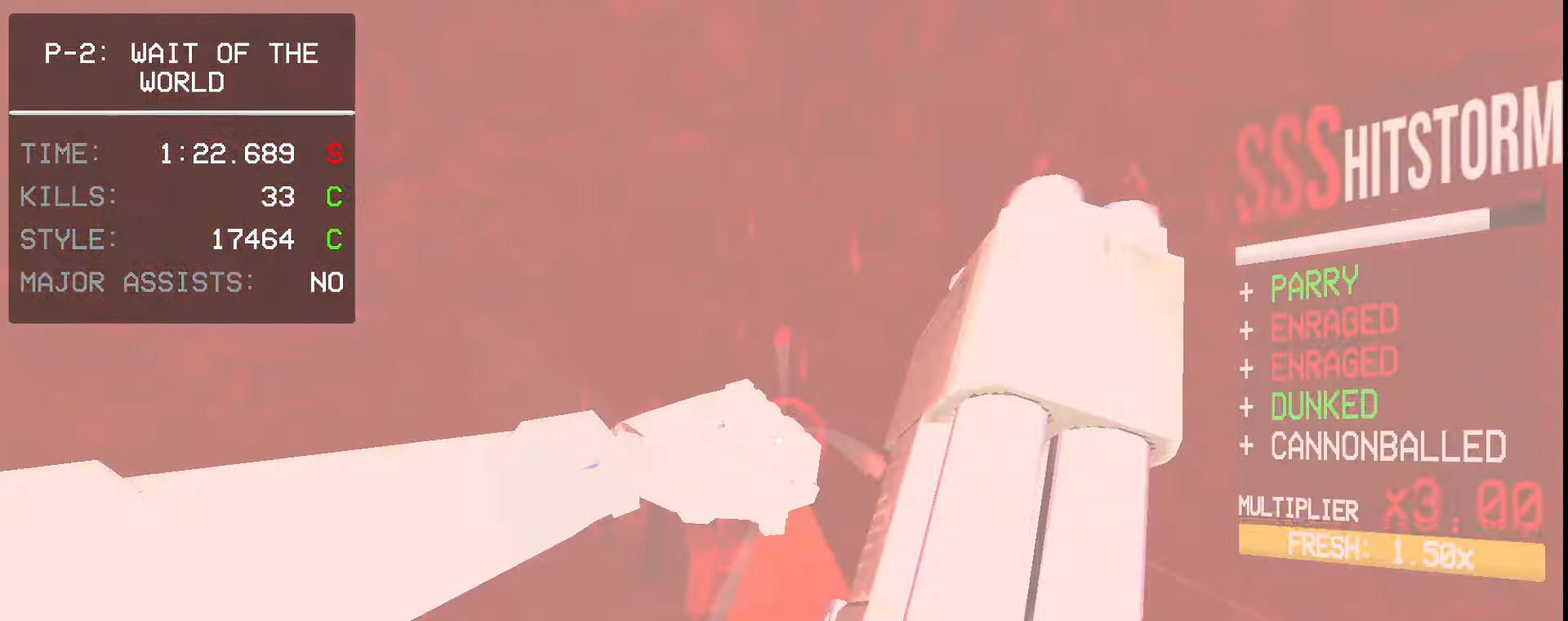
{"keys": [], "mouse": [], "events": []}
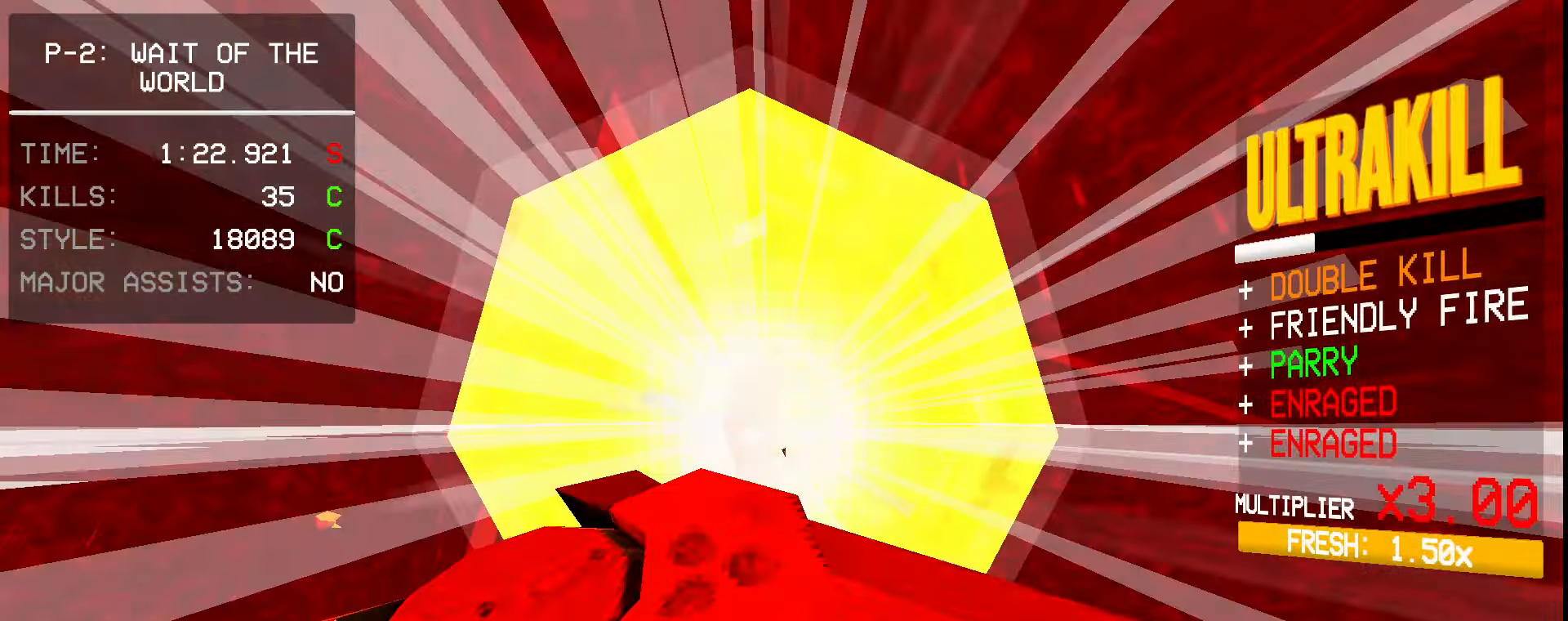
{"keys": ["w"], "mouse": [], "events": [[84, "w", "down"]]}
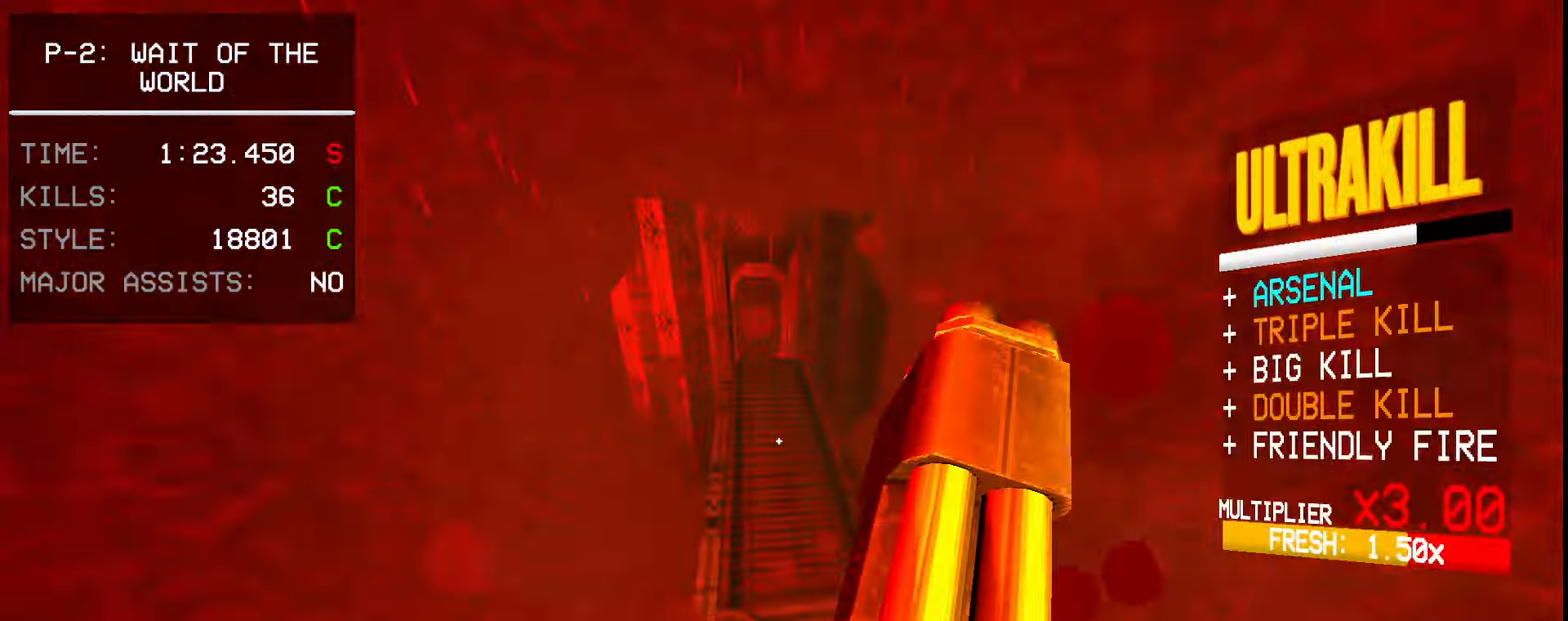
{"keys": ["3", "w"], "mouse": [], "events": [[417, "3", "down"]]}
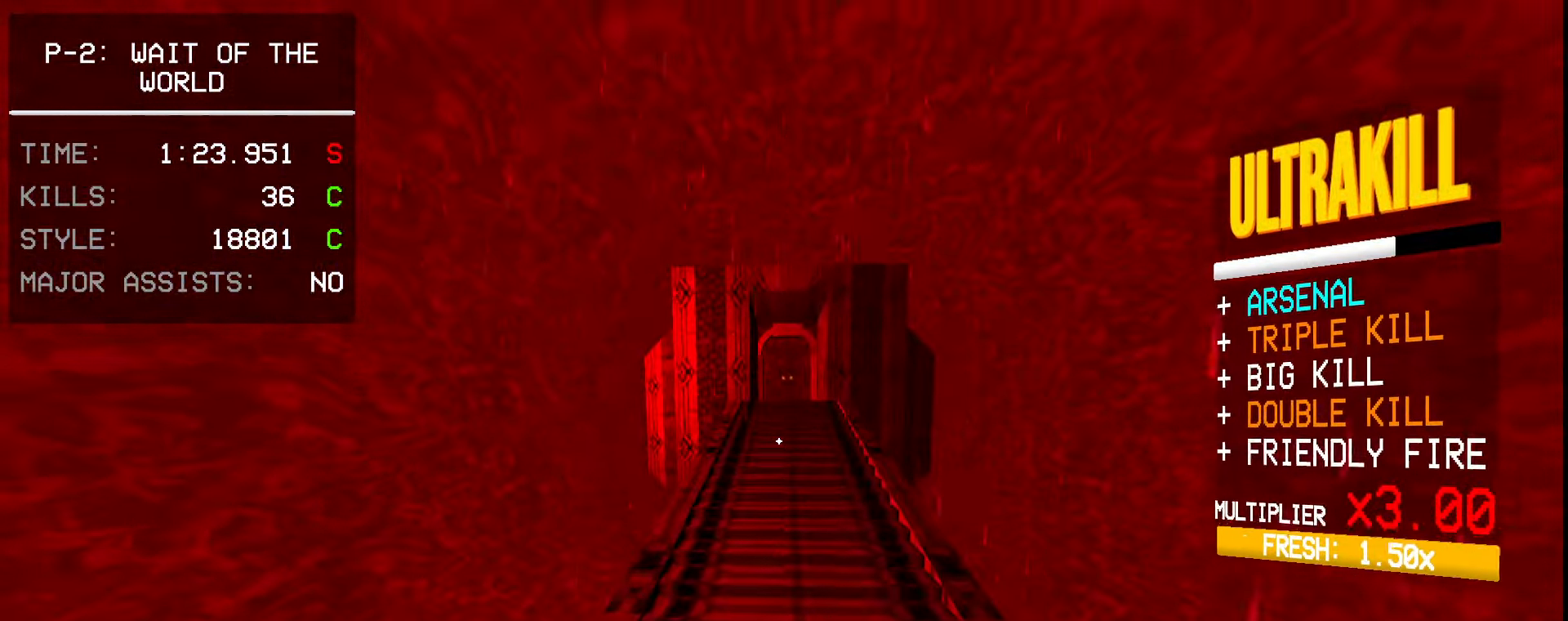
{"keys": ["ctrl", "w"], "mouse": [], "events": [[34, "3", "up"], [84, "shift", "down"], [184, "shift", "up"], [250, "shift", "down"], [350, "shift", "up"], [417, "ctrl", "down"]]}
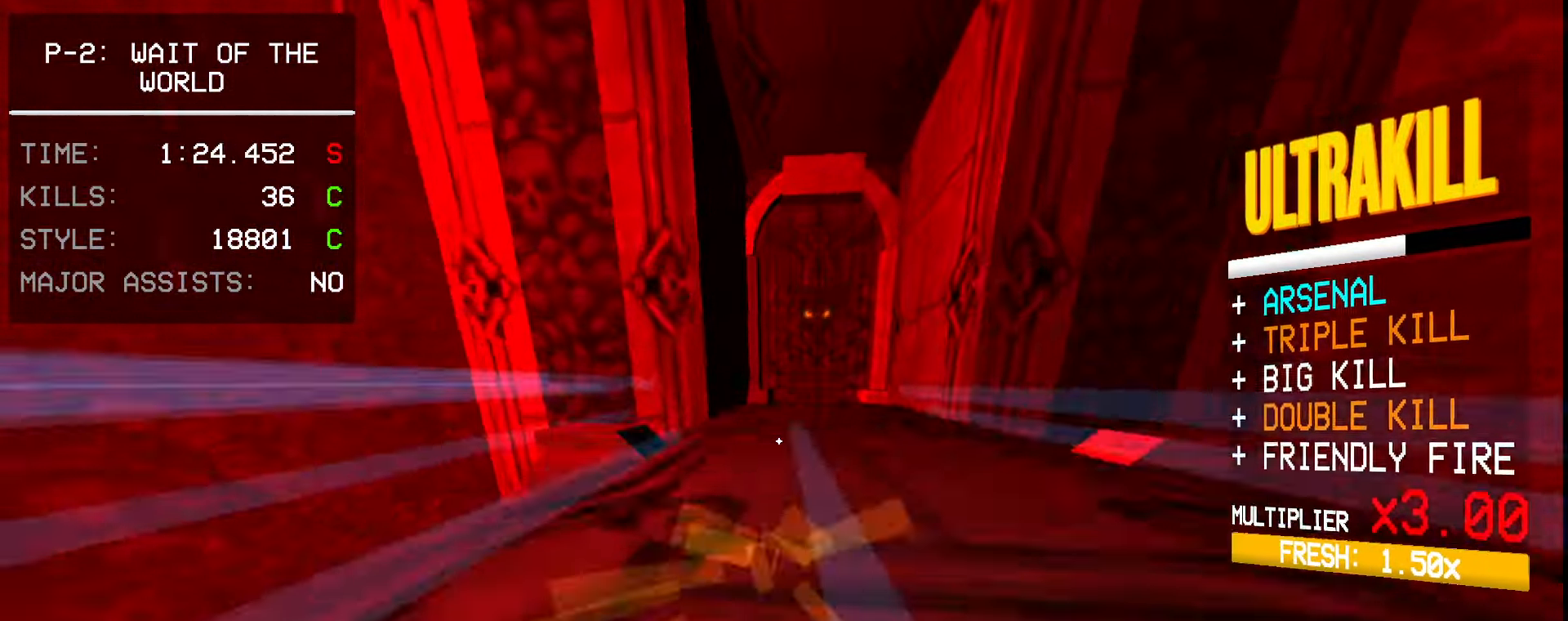
{"keys": ["a", "w"], "mouse": [], "events": [[17, "ctrl", "up"], [50, "ctrl", "down"], [100, "space", "down"], [184, "ctrl", "up"], [250, "space", "up"], [400, "a", "down"]]}
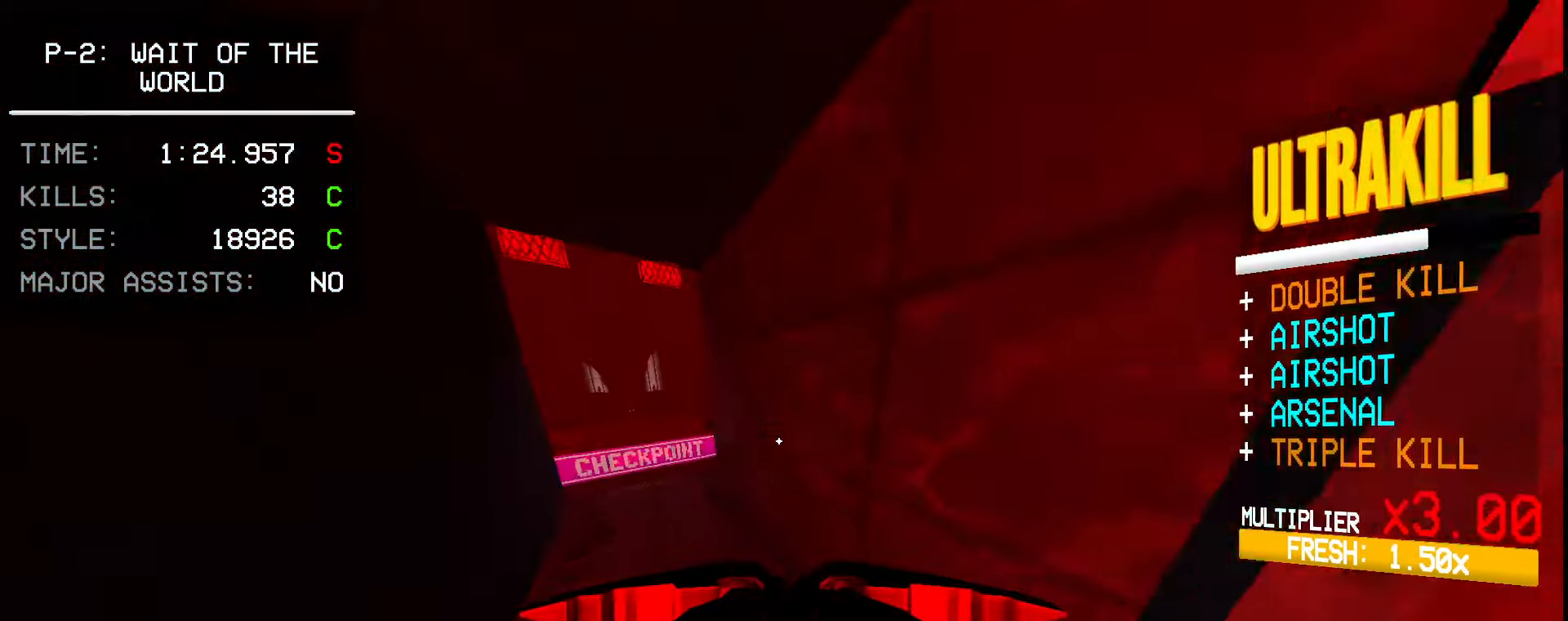
{"keys": ["a", "w"], "mouse": [], "events": []}
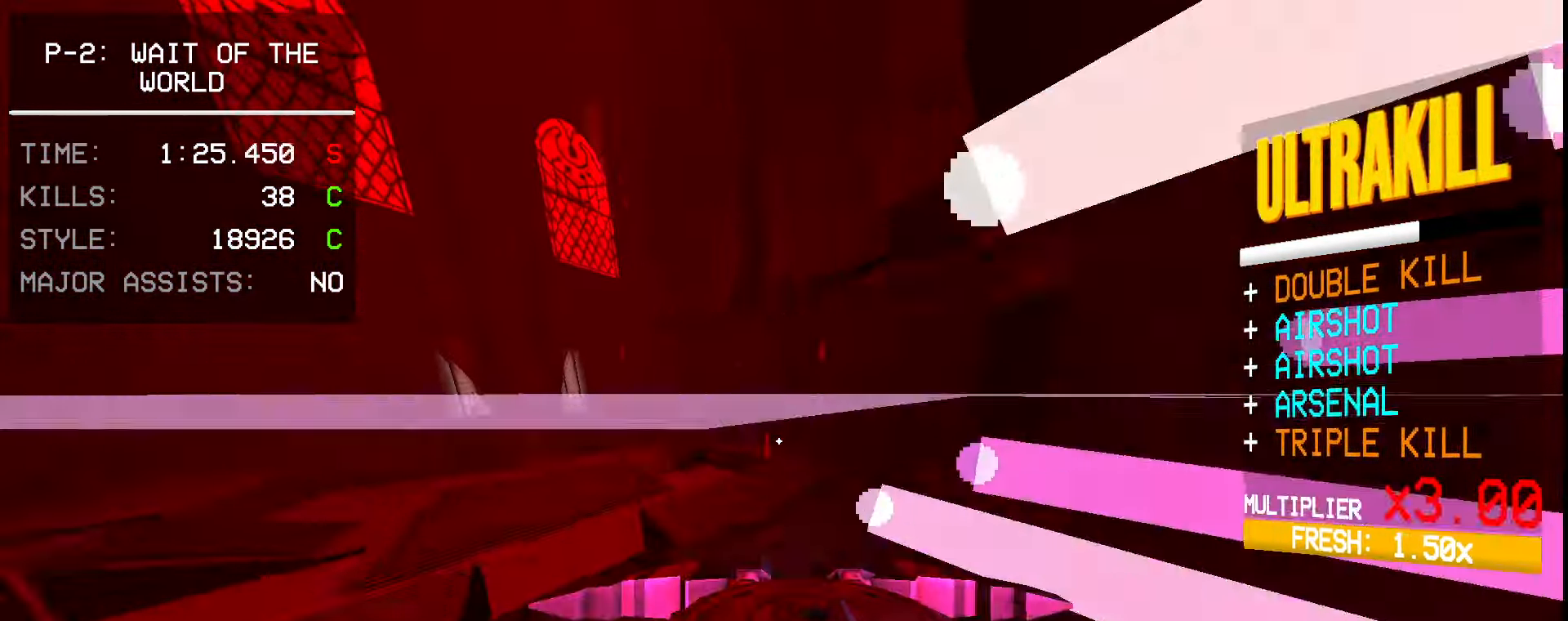
{"keys": ["a", "w"], "mouse": ["left", "right"], "events": [[134, "mouse_right", "down"], [167, "mouse_left", "down"], [267, "mouse_right", "up"], [317, "mouse_right", "down"], [400, "mouse_right", "up"], [500, "mouse_right", "down"]]}
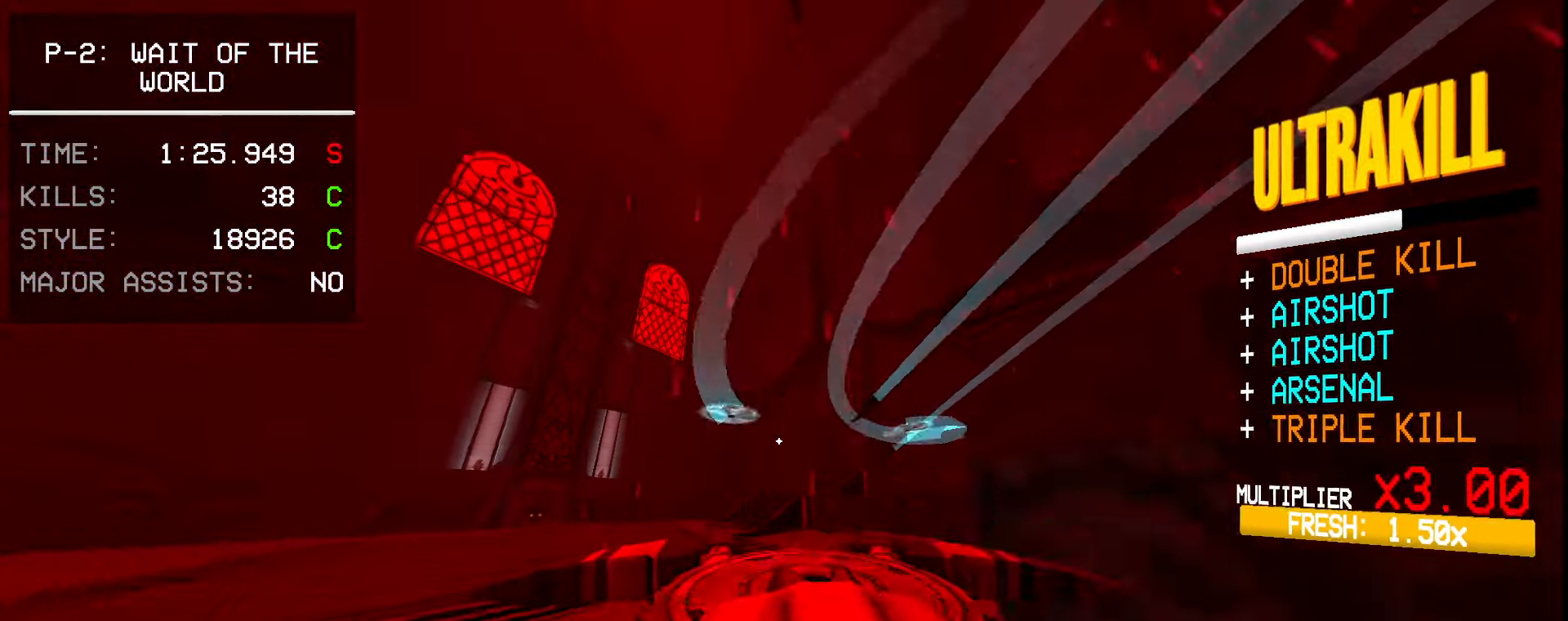
{"keys": ["w"], "mouse": [], "events": [[134, "ctrl", "down"], [134, "mouse_right", "up"], [184, "mouse_right", "down"], [184, "space", "down"], [250, "ctrl", "up"], [334, "a", "up"], [334, "mouse_left", "up"], [334, "mouse_right", "up"], [367, "5", "down"], [367, "space", "up"], [467, "5", "up"]]}
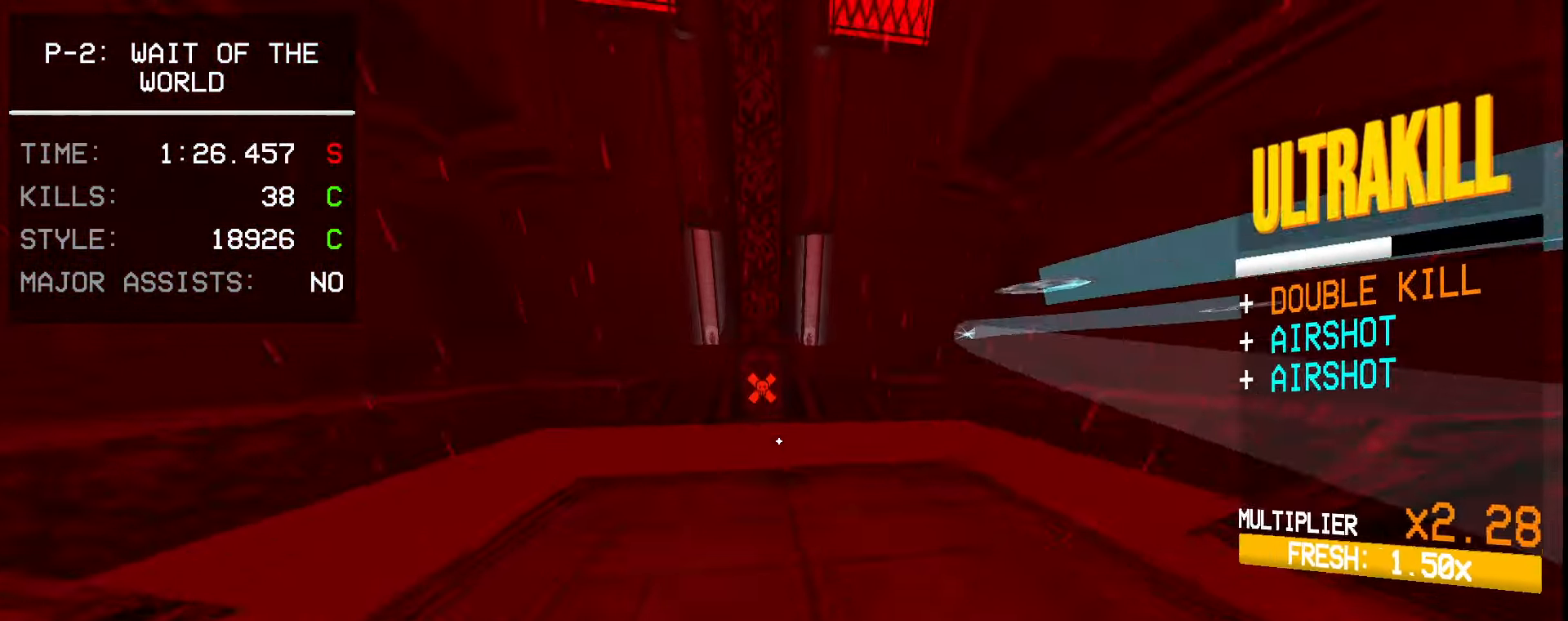
{"keys": [], "mouse": ["left"], "events": [[167, "mouse_left", "down"], [300, "mouse_left", "up"], [300, "w", "up"], [317, "mouse_right", "down"], [366, "ctrl", "down"], [383, "ctrl", "up"], [416, "mouse_right", "up"], [483, "mouse_left", "down"]]}
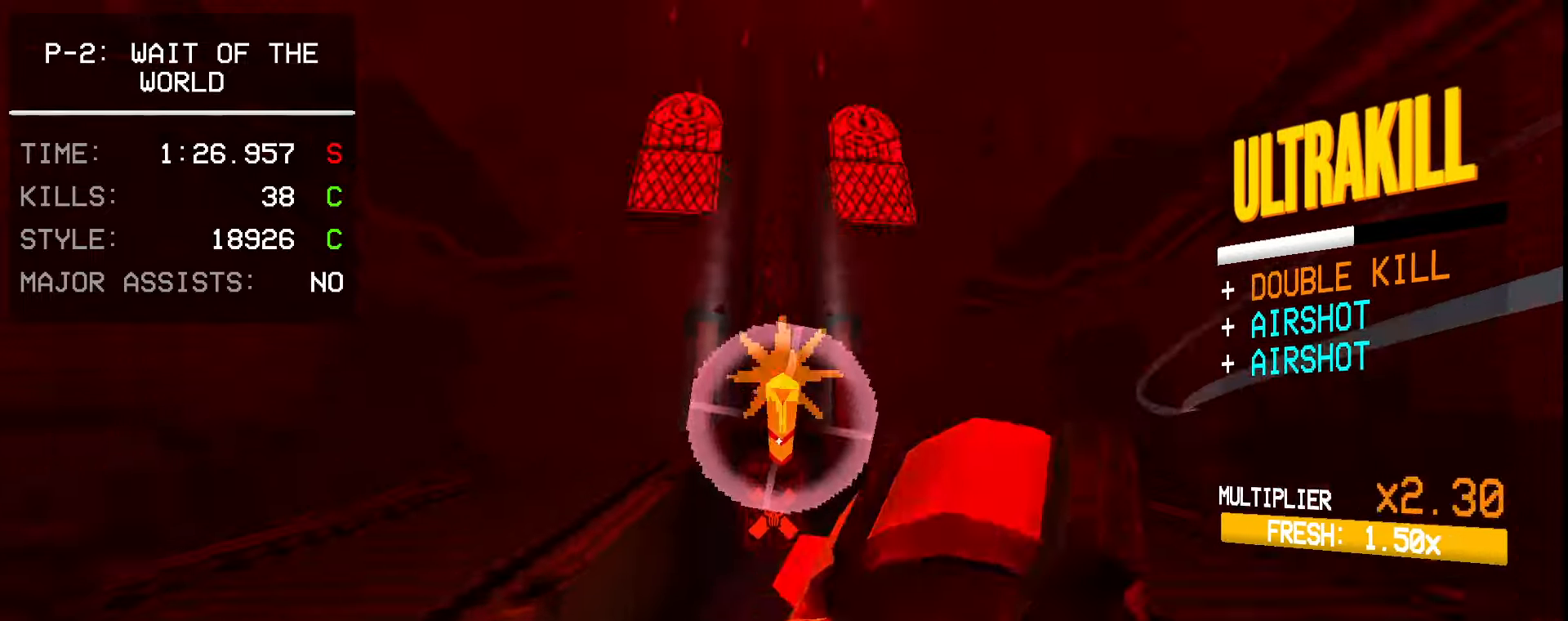
{"keys": [], "mouse": ["left"], "events": [[83, "w", "down"], [283, "w", "up"]]}
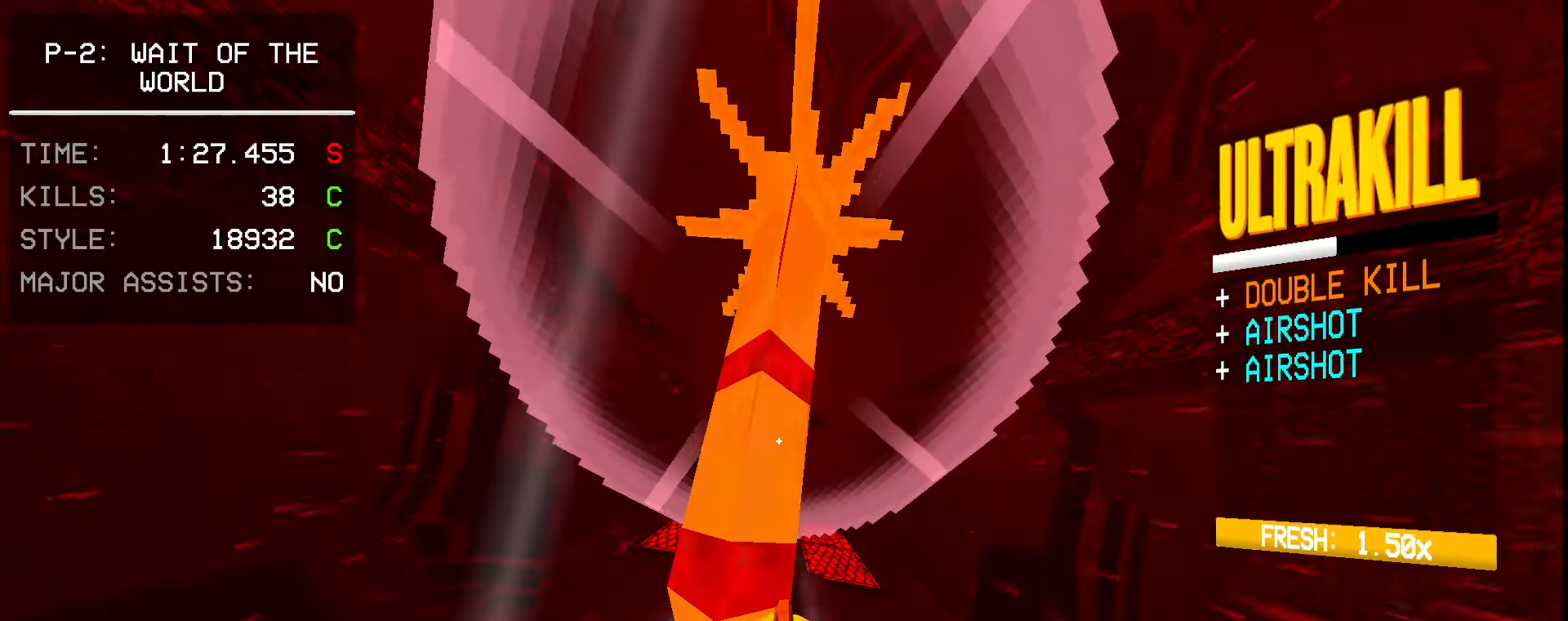
{"keys": [], "mouse": ["left"], "events": []}
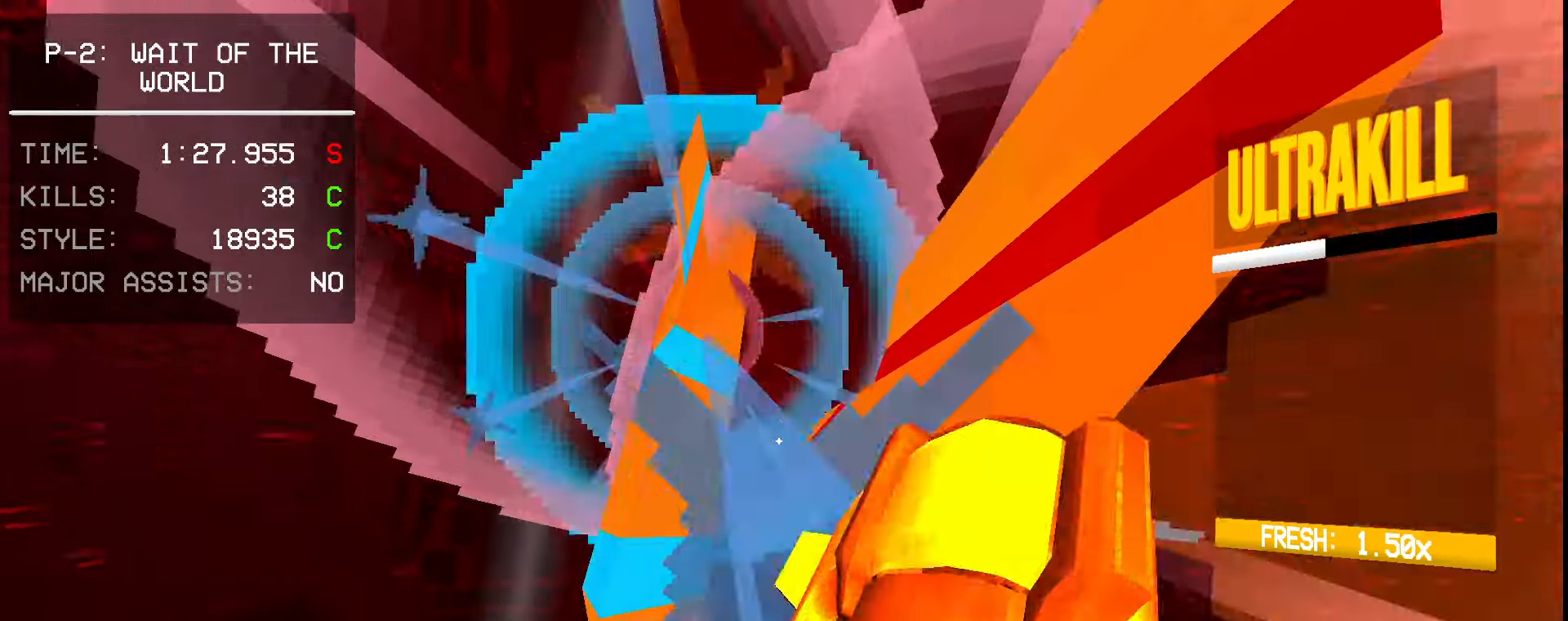
{"keys": [], "mouse": ["left"], "events": []}
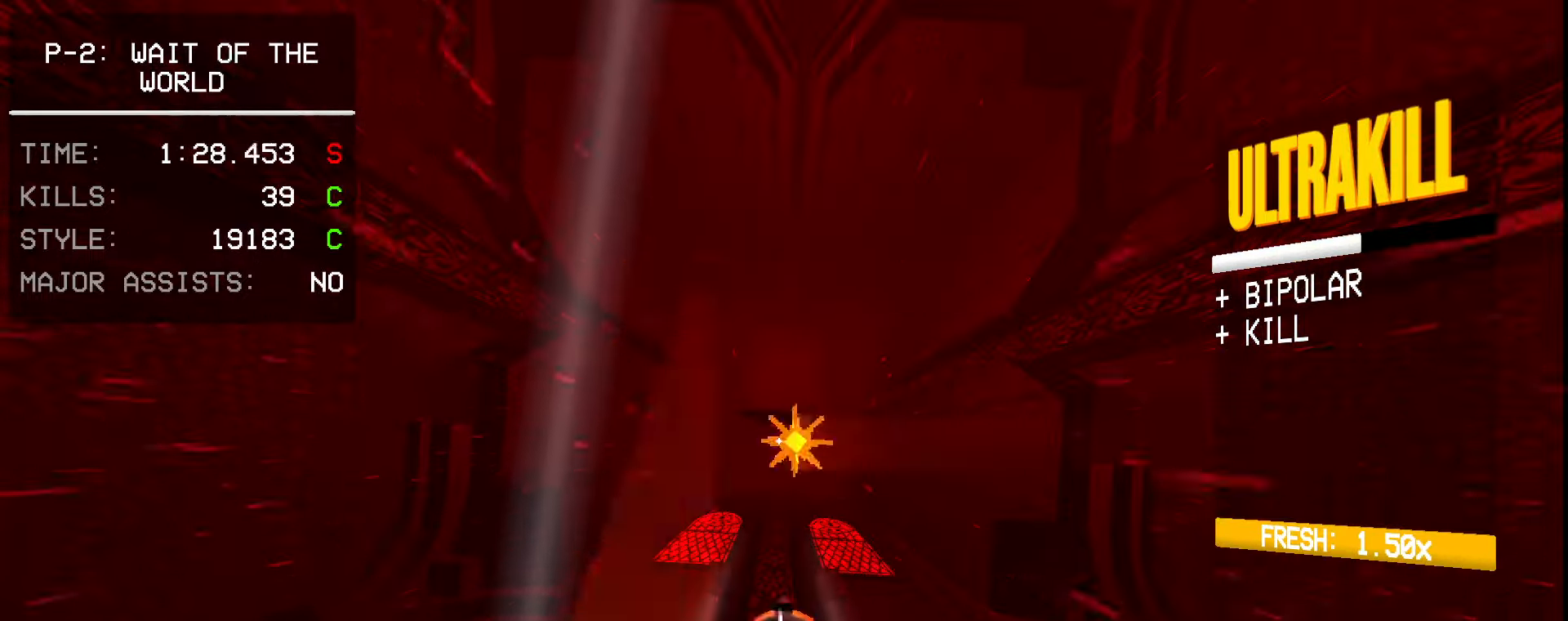
{"keys": ["space"], "mouse": [], "events": [[250, "2", "down"], [266, "mouse_left", "up"], [300, "e", "down"], [333, "space", "down"], [400, "2", "up"], [433, "e", "up"]]}
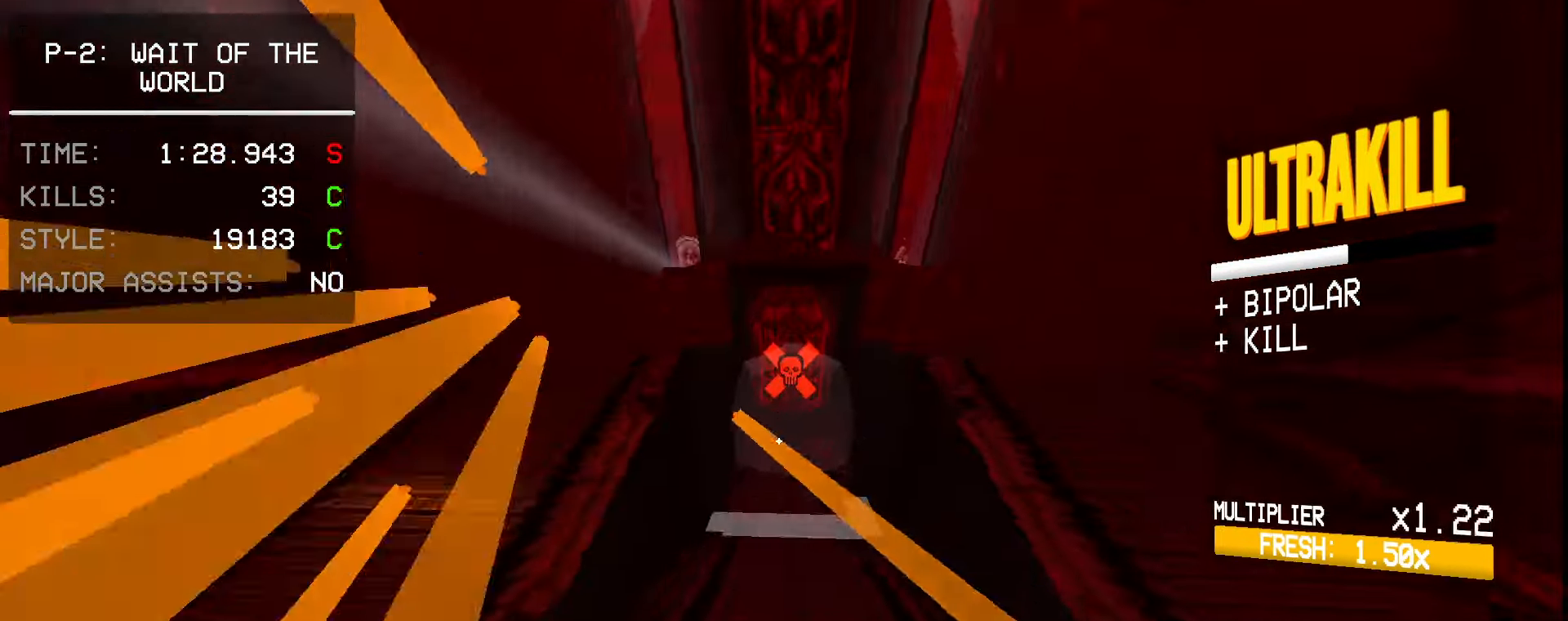
{"keys": ["ctrl"], "mouse": [], "events": [[16, "space", "up"], [483, "ctrl", "down"]]}
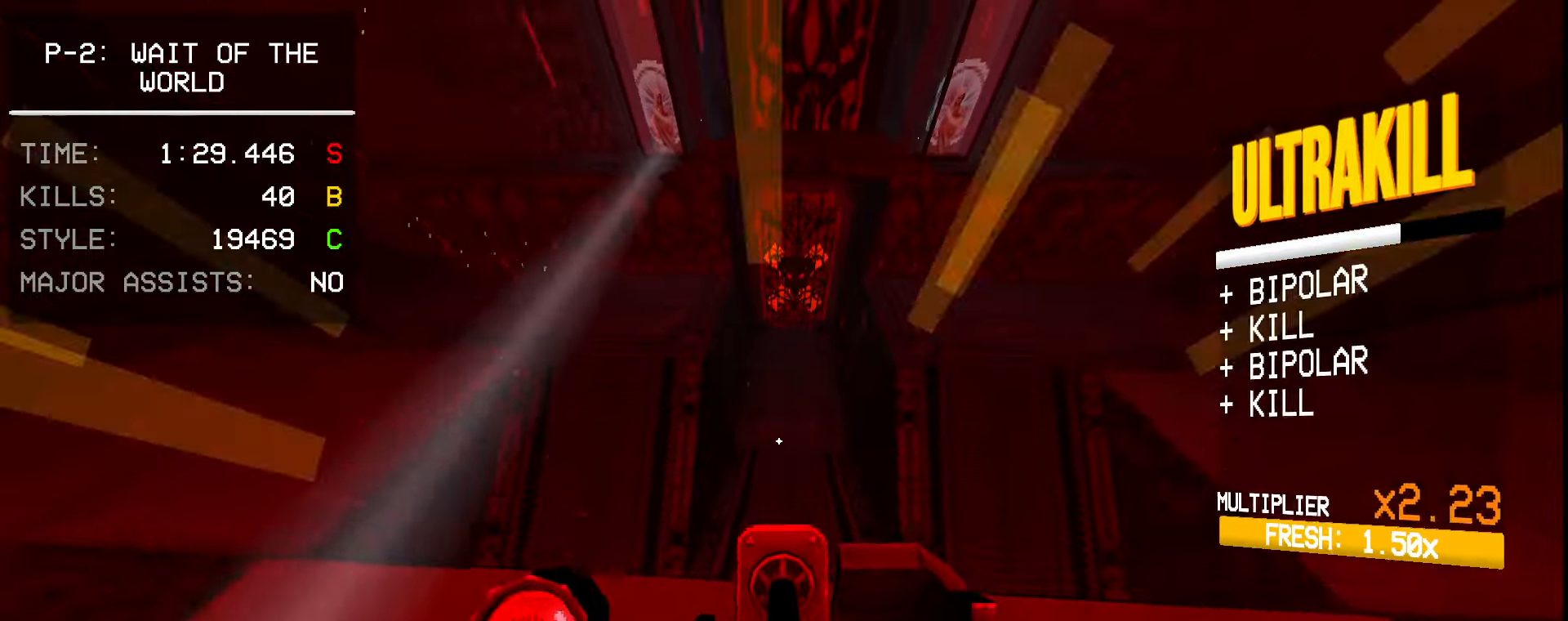
{"keys": ["4", "s"], "mouse": ["left"], "events": [[66, "ctrl", "up"], [250, "mouse_right", "down"], [300, "4", "down"], [333, "mouse_right", "up"], [366, "4", "up"], [416, "4", "down"], [466, "mouse_left", "down"], [483, "s", "down"]]}
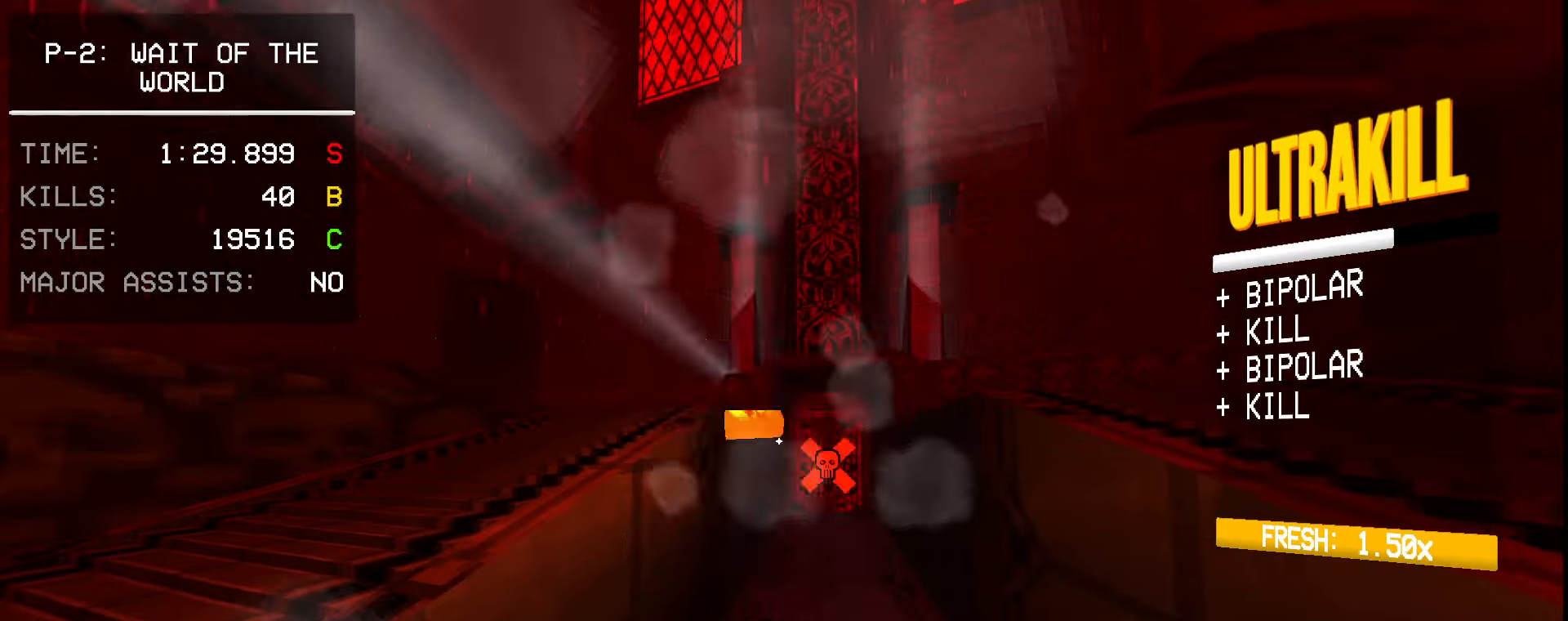
{"keys": ["s"], "mouse": ["right"]}
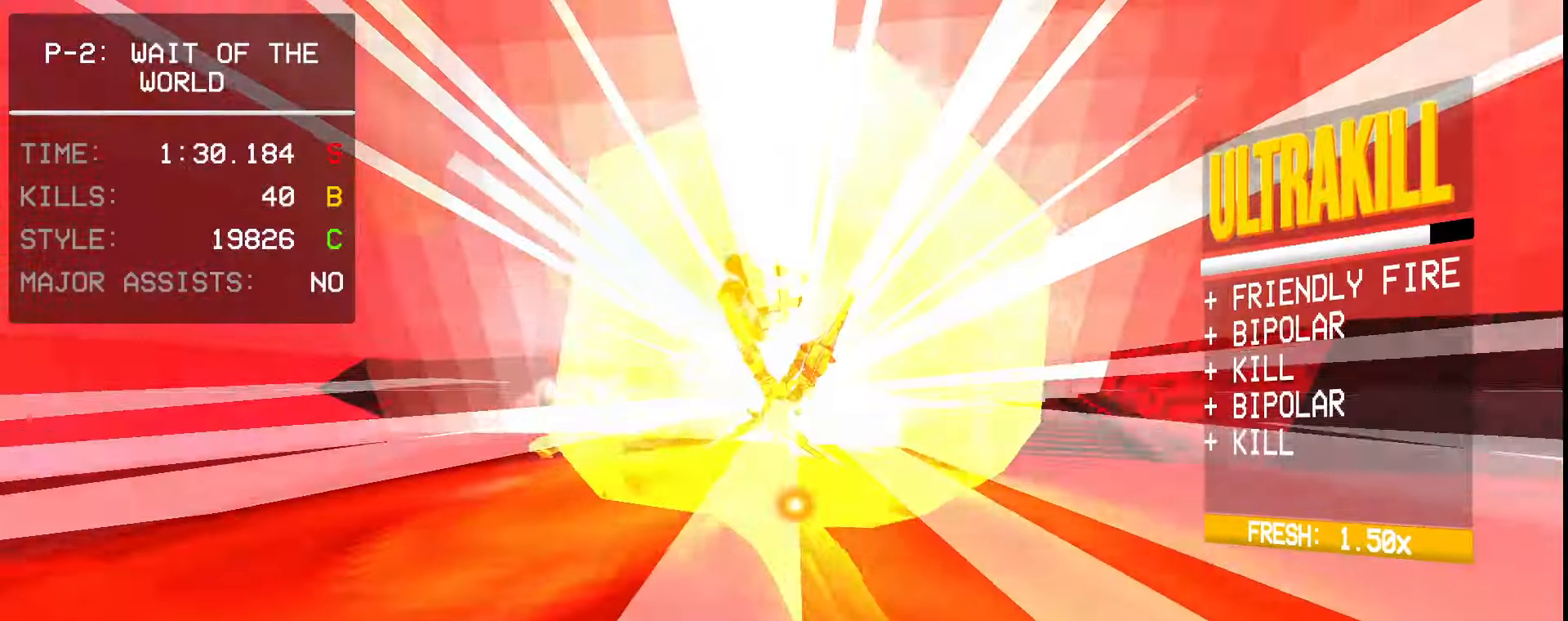
{"keys": [], "mouse": ["right"], "events": [[50, "s", "up"], [183, "w", "down"], [483, "w", "up"]]}
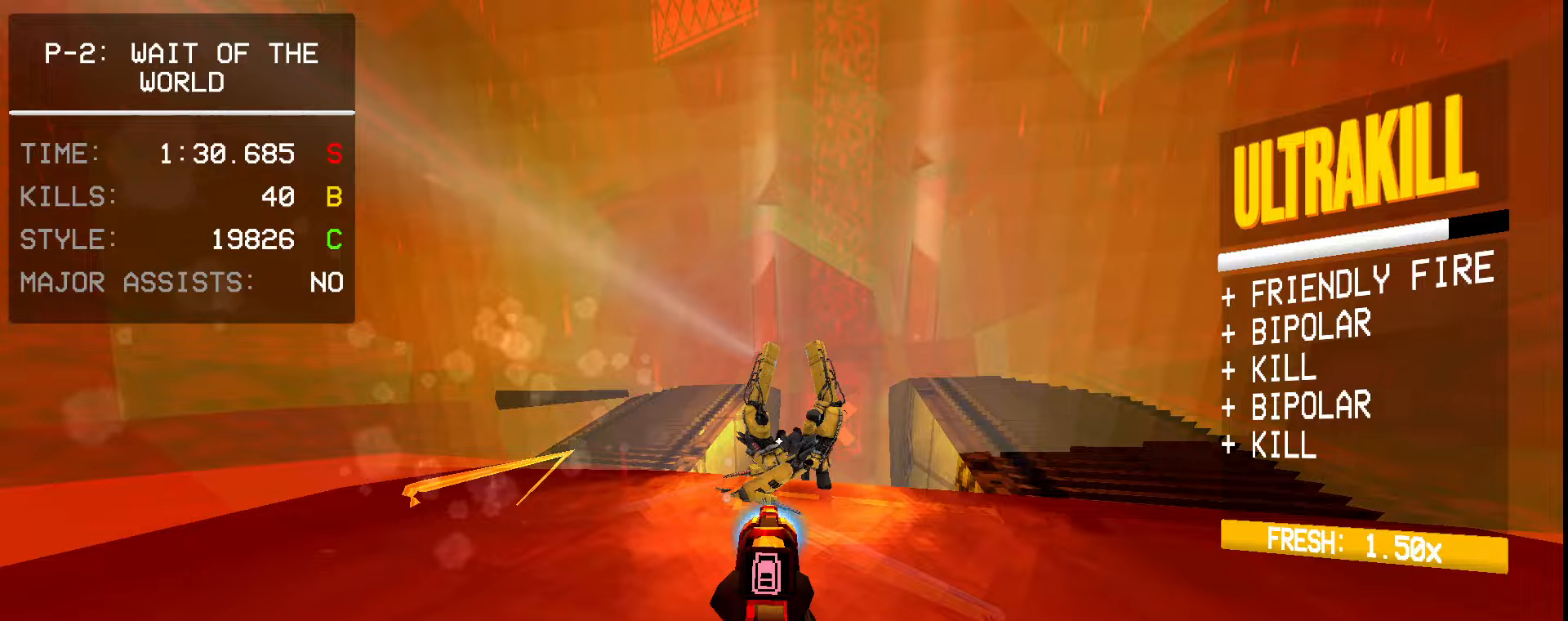
{"keys": ["space"], "mouse": ["right"], "events": [[250, "mouse_left", "down"], [317, "2", "down"], [350, "mouse_left", "up"], [367, "space", "down"], [433, "2", "up"]]}
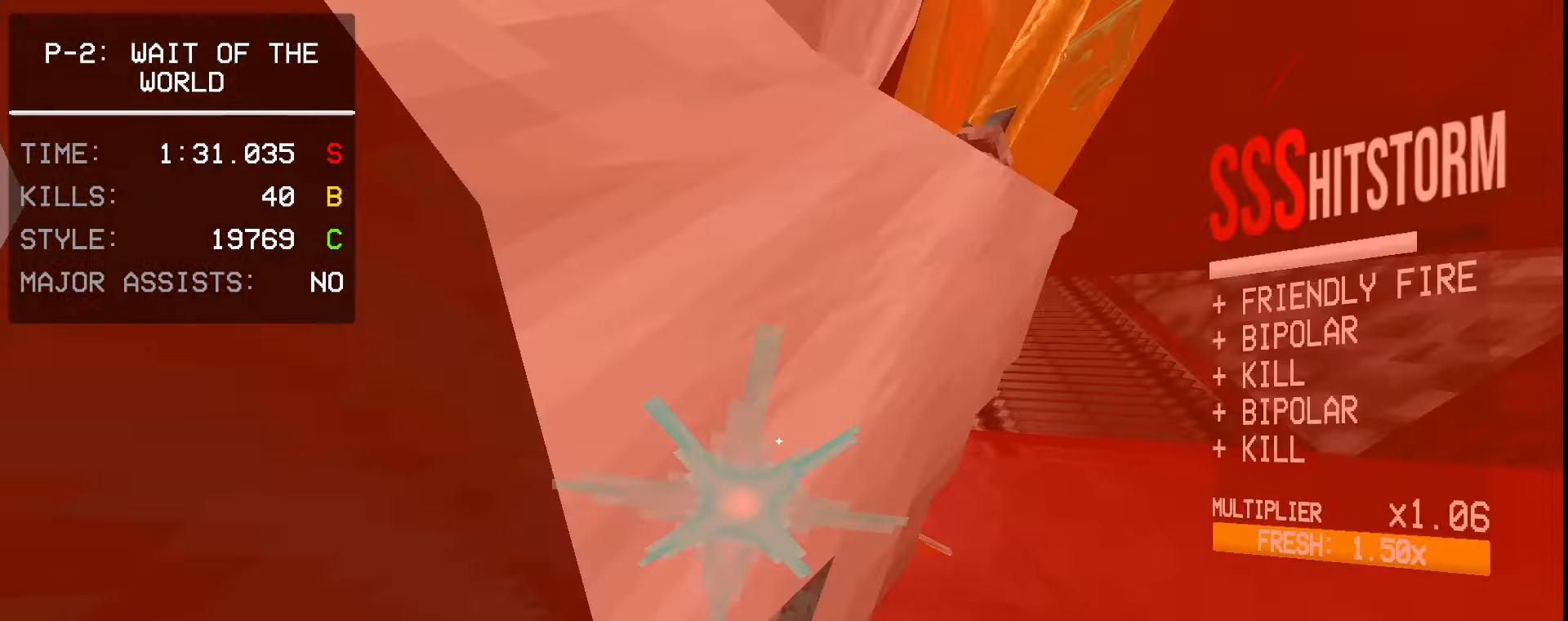
{"keys": [], "mouse": ["right"], "events": [[83, "space", "up"]]}
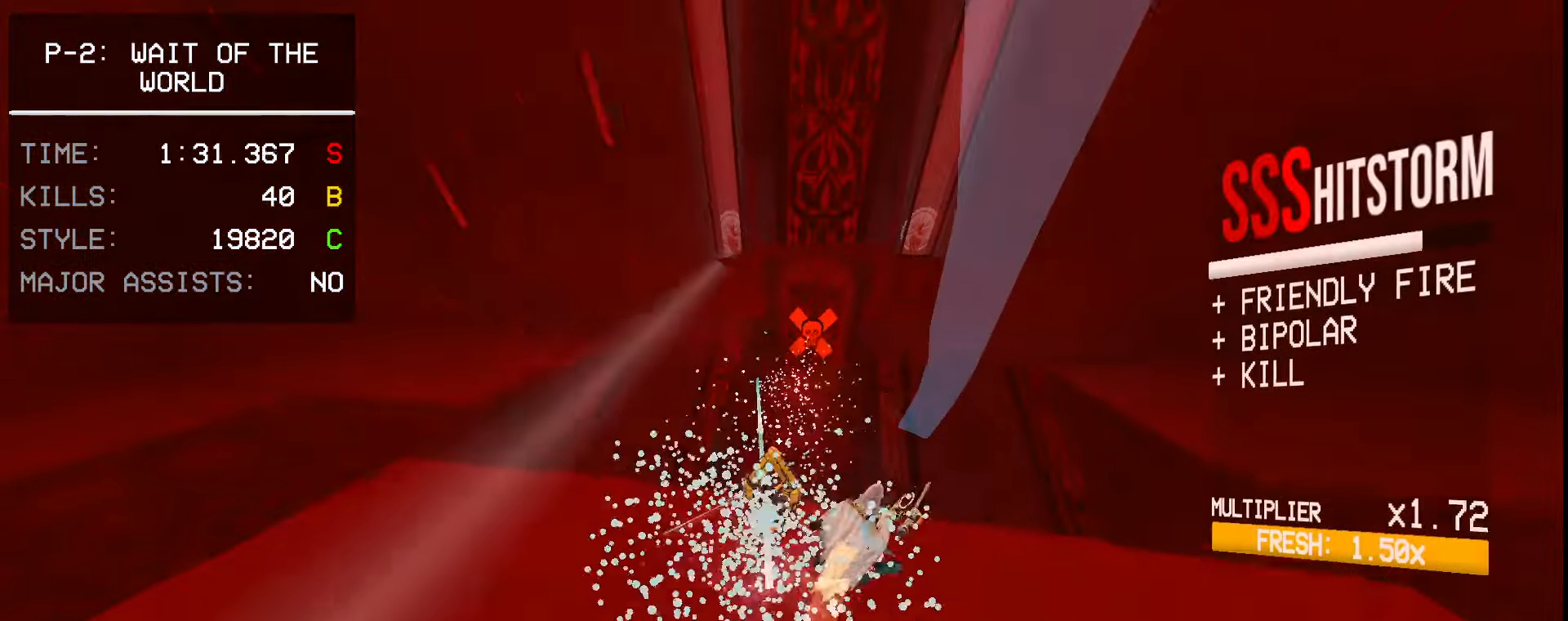
{"keys": [], "mouse": ["right"], "events": [[300, "r", "down"], [350, "ctrl", "down"], [383, "r", "up"], [467, "ctrl", "up"]]}